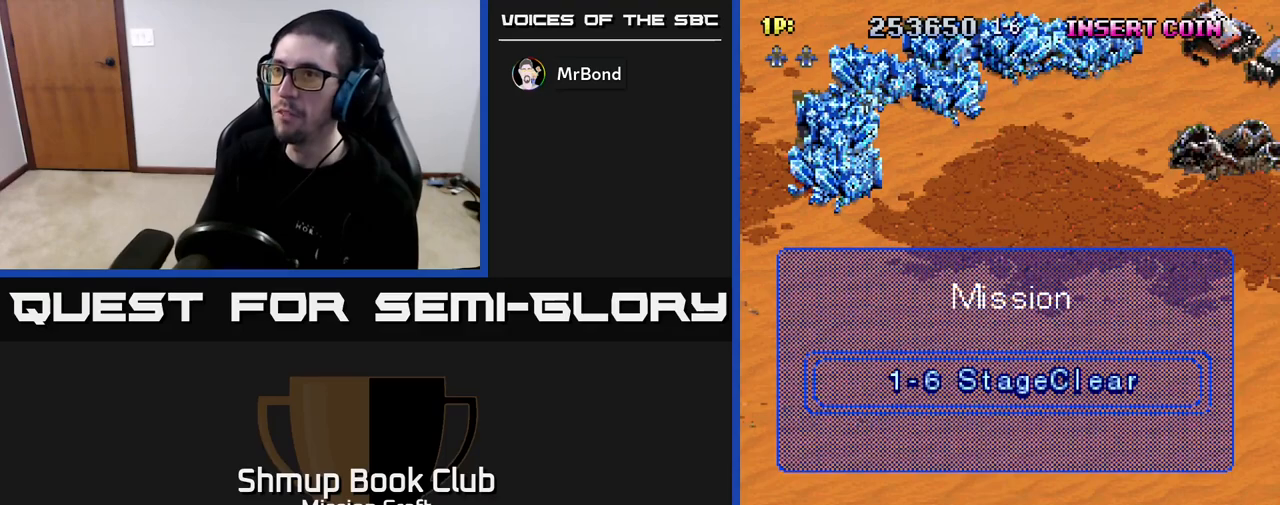
Gameplay with a controller (Xbox layout); each line is a JSON object with the inputs held at the frame after it. "events" lists button and stick changes between this image and that frame as [ms after this image, input, new state], when the widget could be followed in between.
{"buttons": [], "left_stick": "center", "right_stick": "center", "events": [[167, "R2", "down"], [367, "R2", "up"]]}
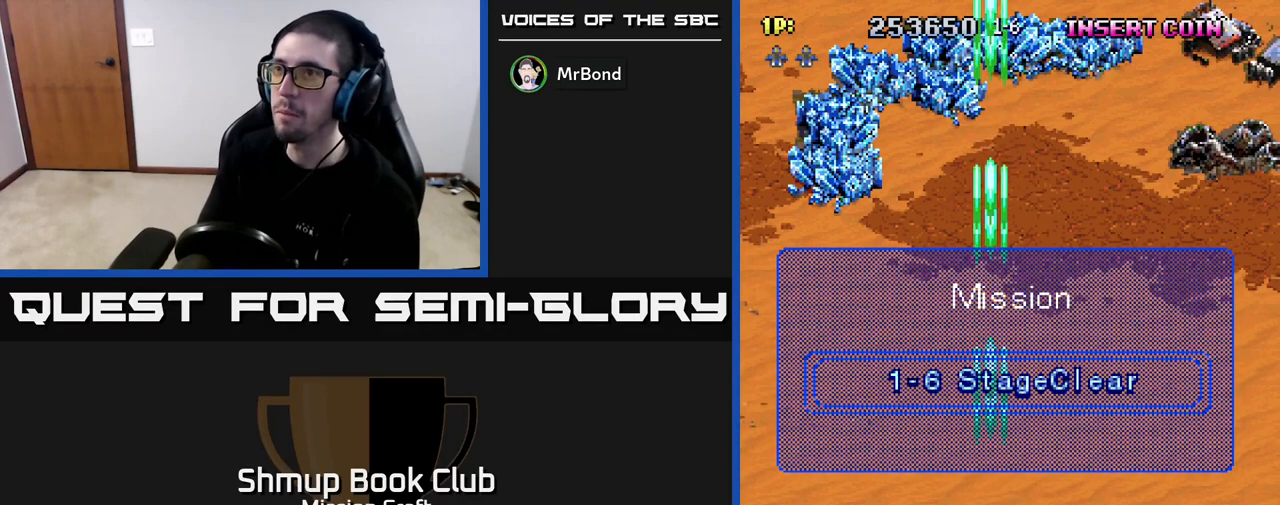
{"buttons": [], "left_stick": "center", "right_stick": "center", "events": [[133, "DPAD_RIGHT", "down"], [450, "DPAD_RIGHT", "up"]]}
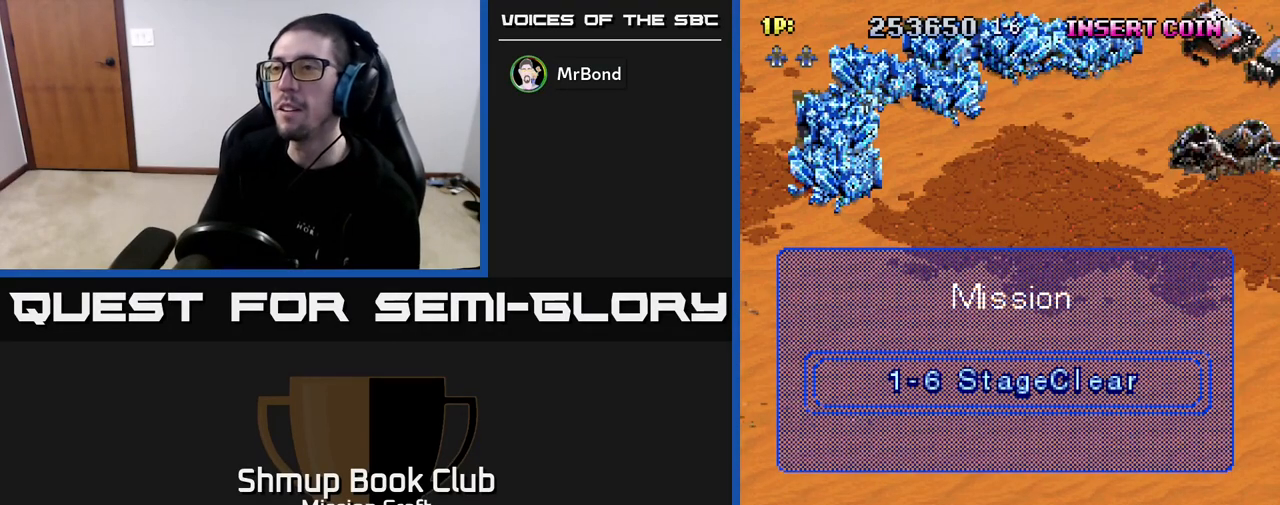
{"buttons": [], "left_stick": "center", "right_stick": "center", "events": []}
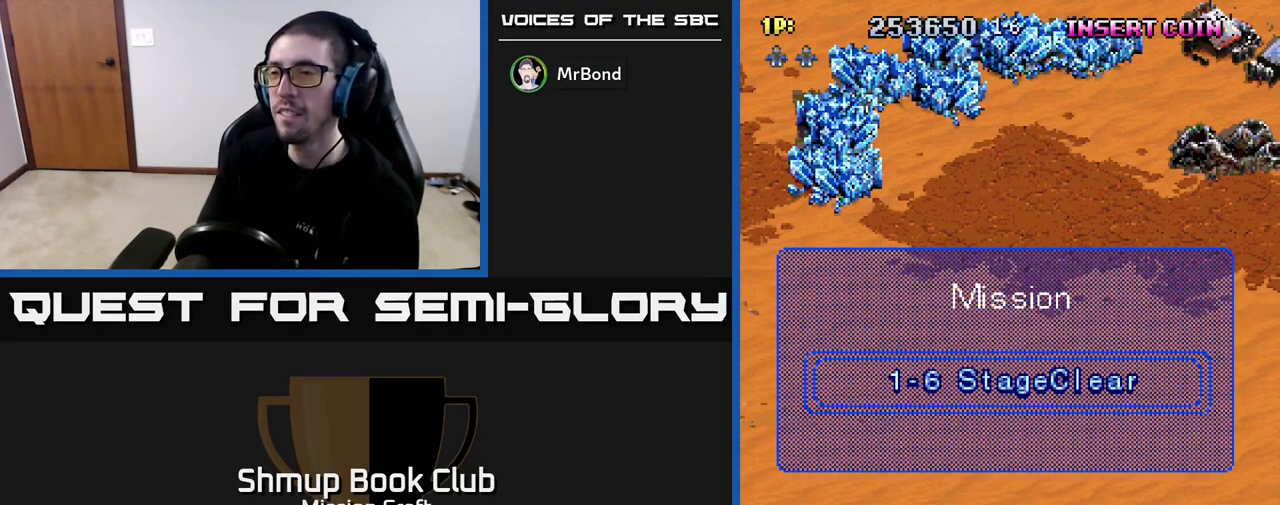
{"buttons": [], "left_stick": "center", "right_stick": "center", "events": []}
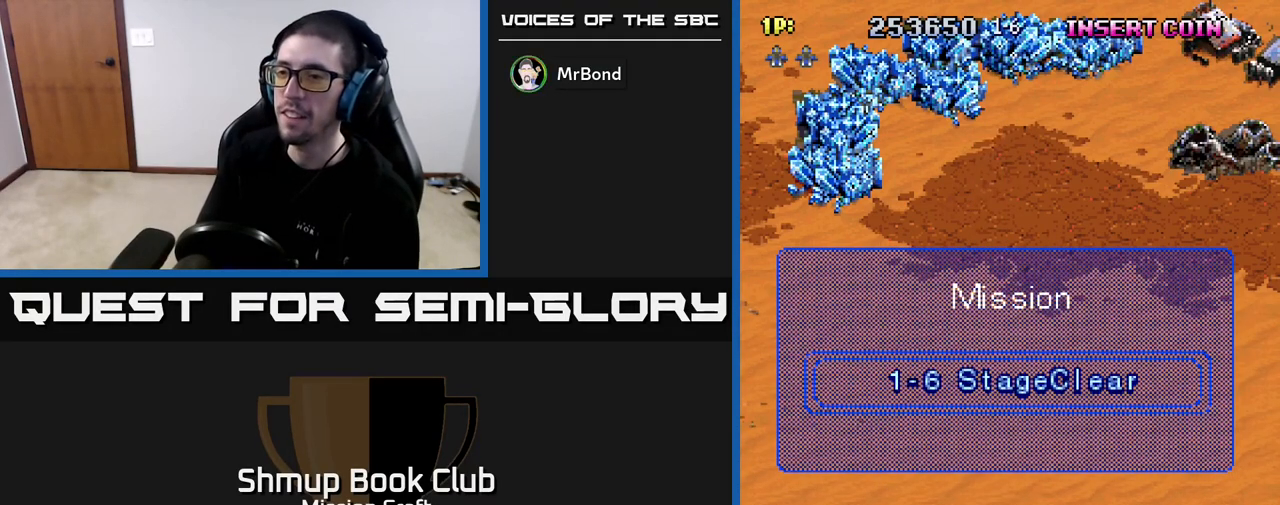
{"buttons": [], "left_stick": "center", "right_stick": "center", "events": []}
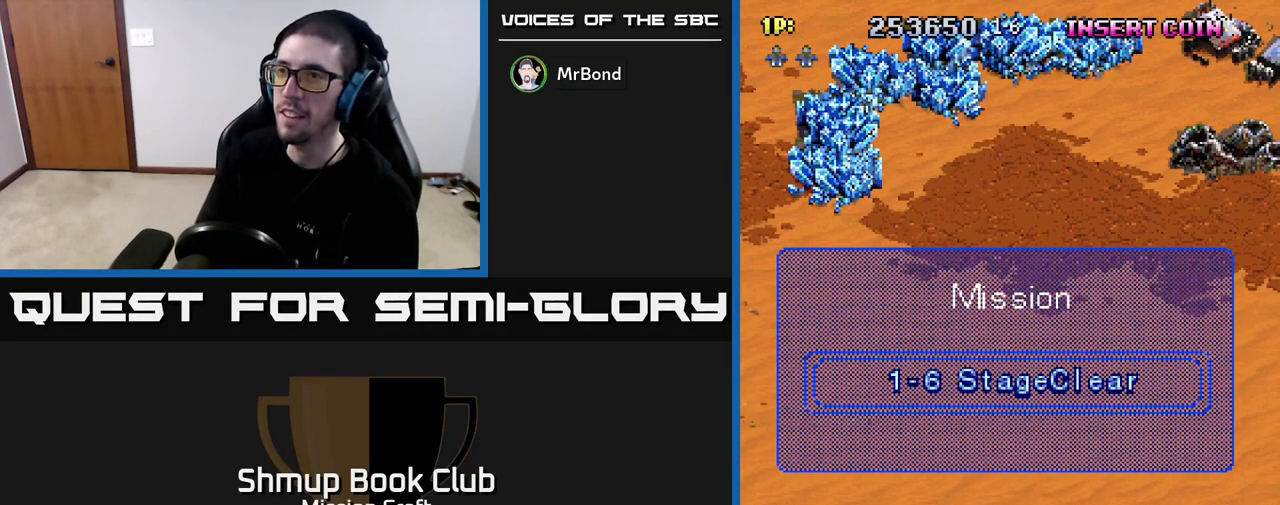
{"buttons": [], "left_stick": "center", "right_stick": "center", "events": []}
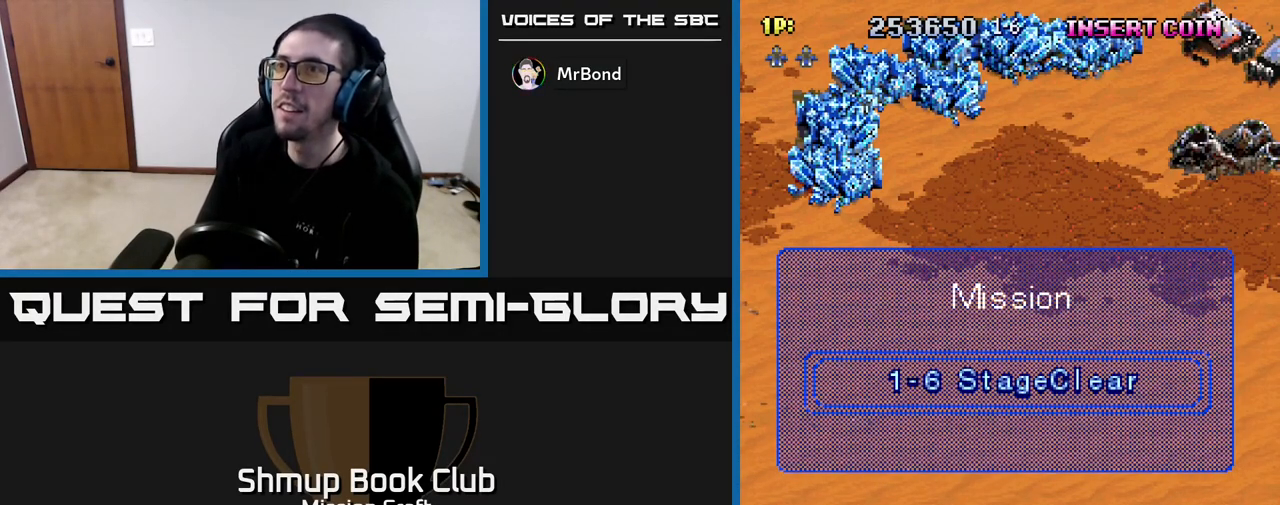
{"buttons": [], "left_stick": "center", "right_stick": "center", "events": [[233, "DPAD_RIGHT", "down"], [350, "DPAD_RIGHT", "up"]]}
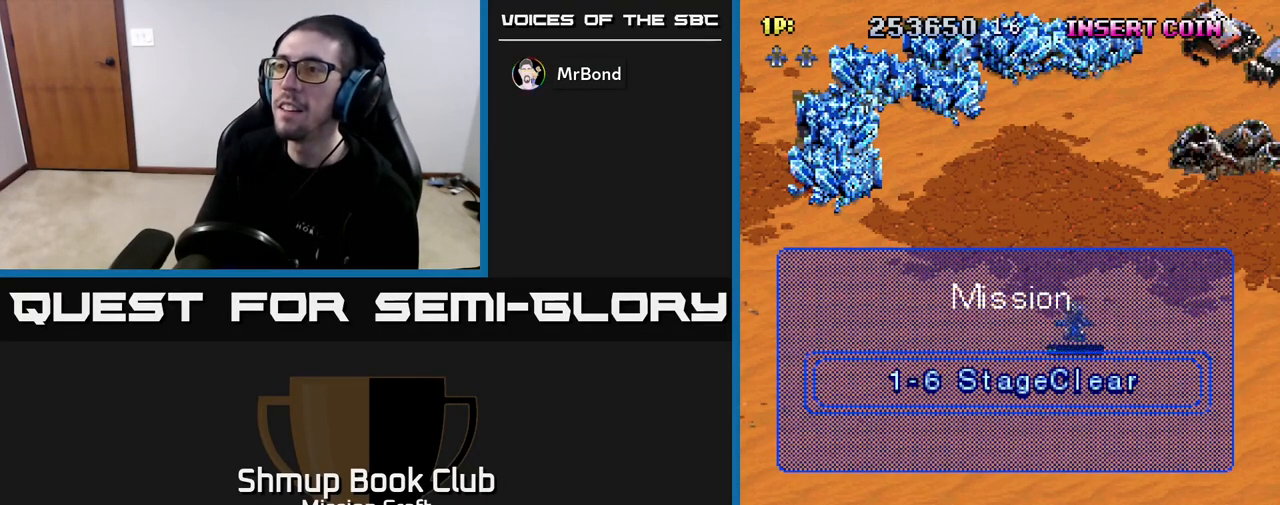
{"buttons": [], "left_stick": "center", "right_stick": "center", "events": []}
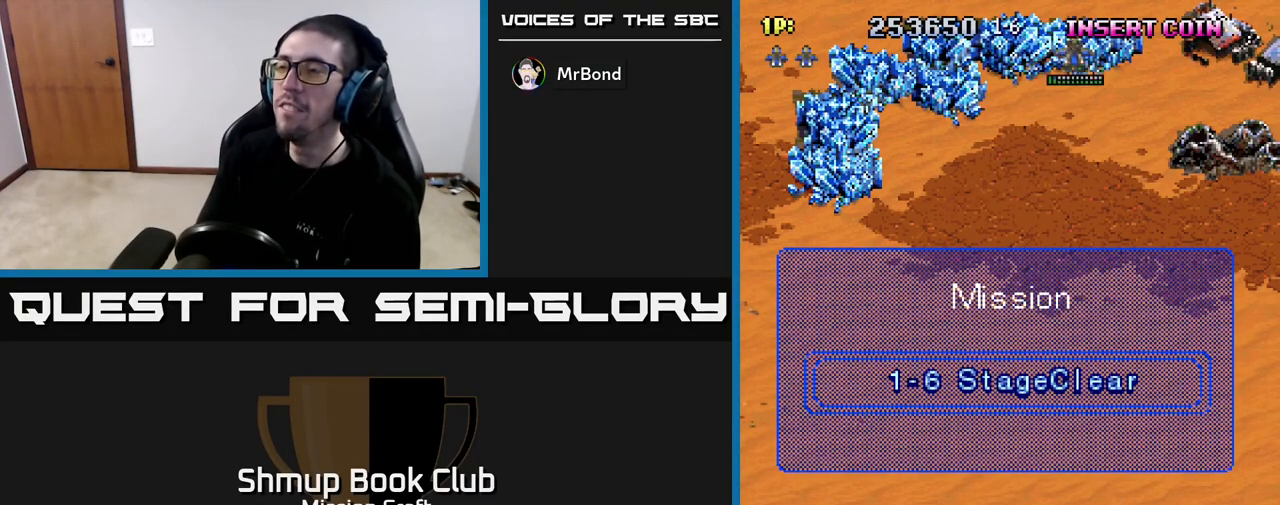
{"buttons": [], "left_stick": "center", "right_stick": "center", "events": []}
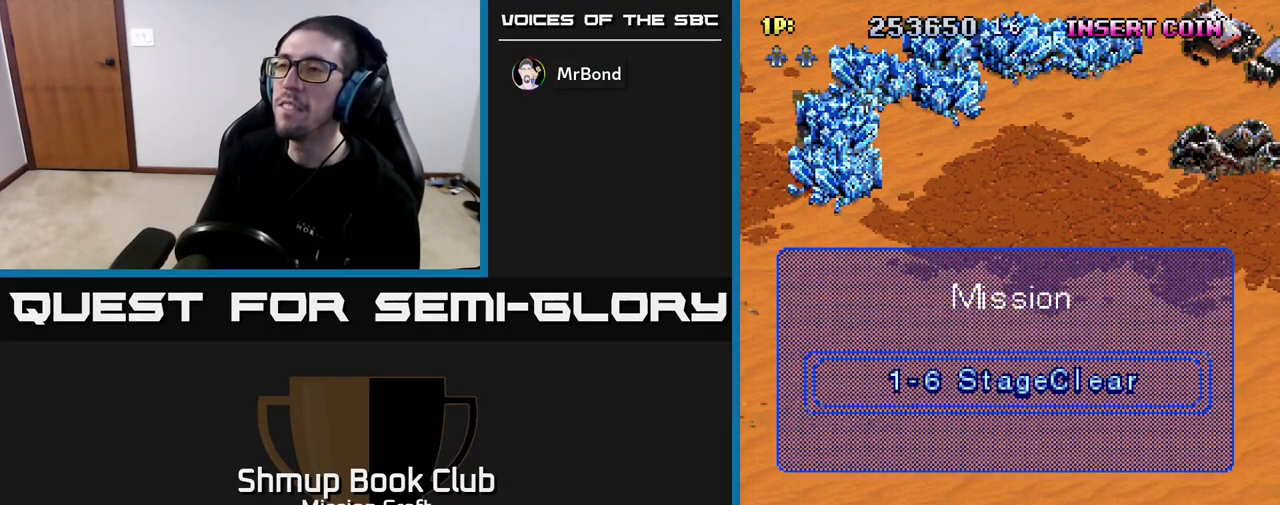
{"buttons": ["R2", "DPAD_RIGHT"], "left_stick": "center", "right_stick": "center", "events": [[433, "DPAD_RIGHT", "down"], [450, "R2", "down"]]}
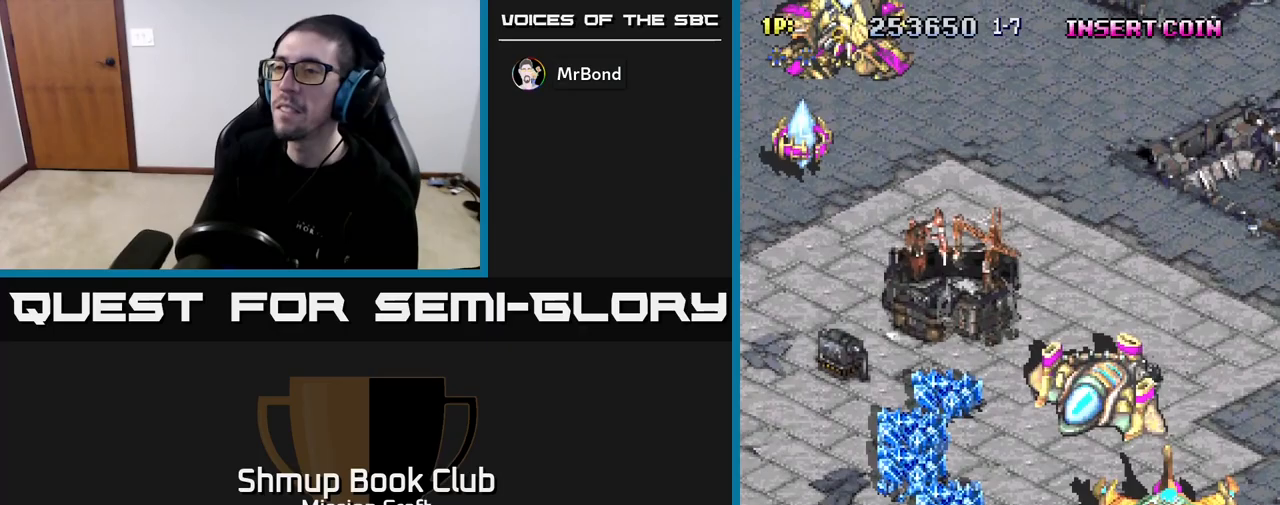
{"buttons": ["R2", "DPAD_RIGHT"], "left_stick": "center", "right_stick": "center", "events": []}
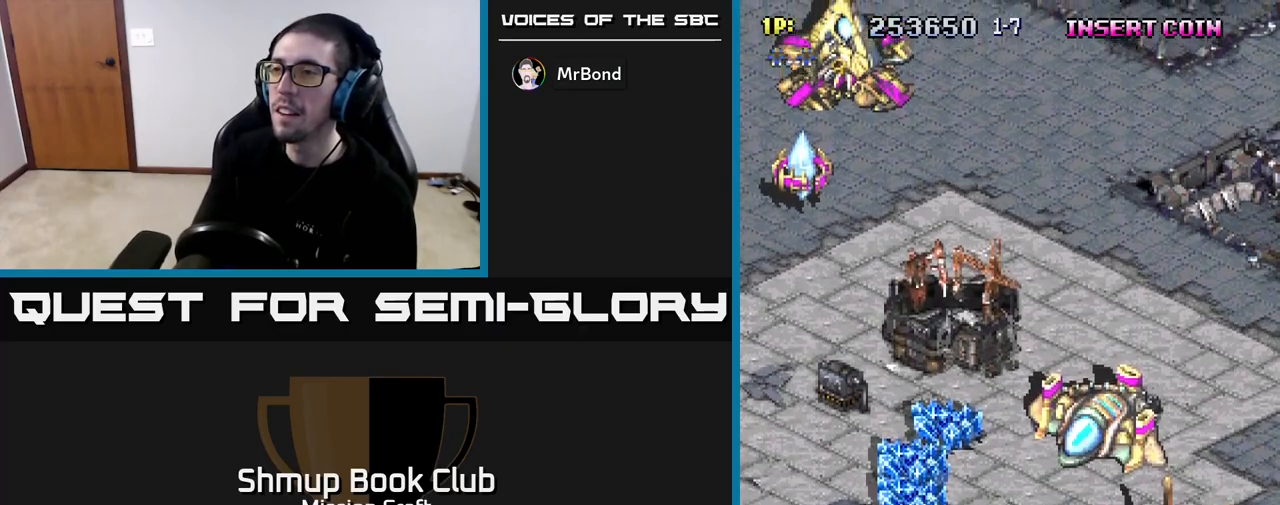
{"buttons": ["R2", "DPAD_RIGHT"], "left_stick": "center", "right_stick": "center", "events": []}
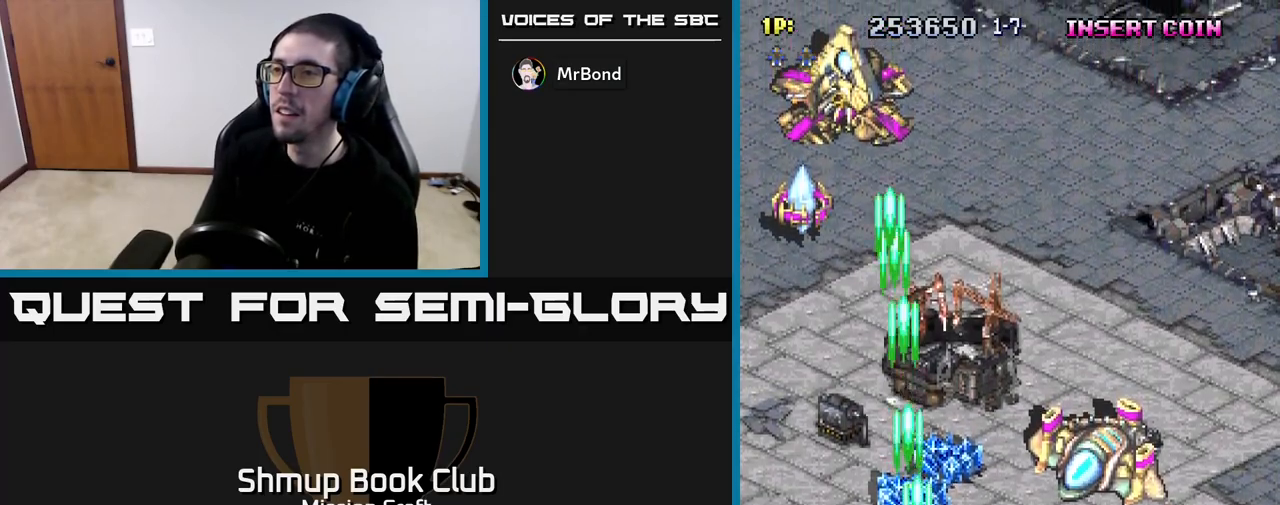
{"buttons": ["R2", "DPAD_DOWN", "DPAD_RIGHT"], "left_stick": "center", "right_stick": "center", "events": [[217, "B", "down"], [250, "DPAD_DOWN", "down"], [283, "B", "up"], [400, "DPAD_DOWN", "up"], [467, "DPAD_DOWN", "down"]]}
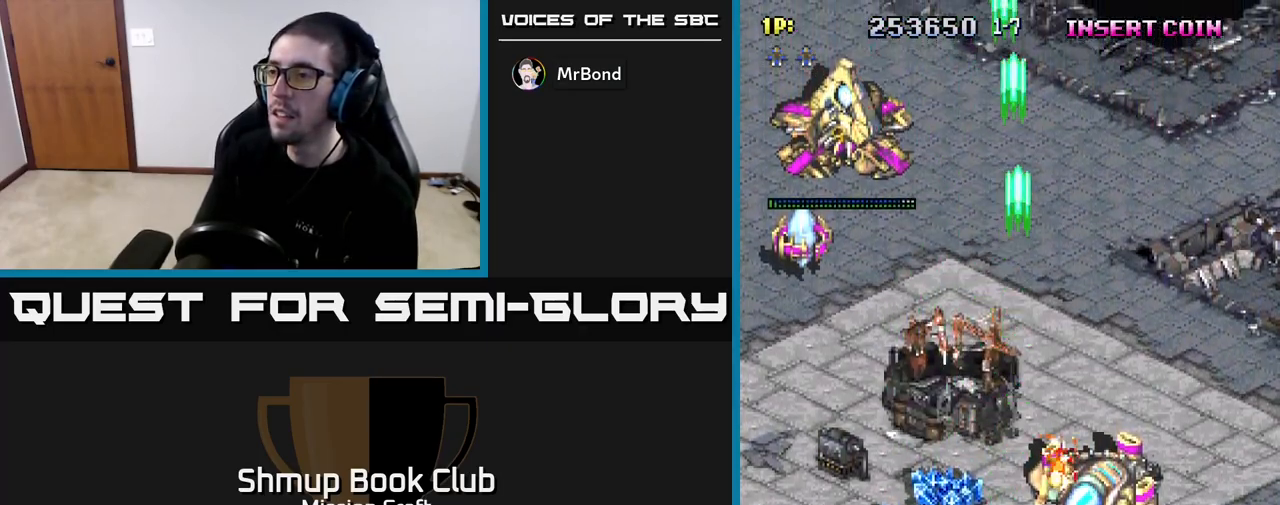
{"buttons": ["R2"], "left_stick": "center", "right_stick": "center", "events": [[100, "DPAD_DOWN", "up"], [200, "DPAD_DOWN", "down"], [250, "B", "down"], [283, "DPAD_RIGHT", "up"], [333, "B", "up"], [350, "DPAD_DOWN", "up"]]}
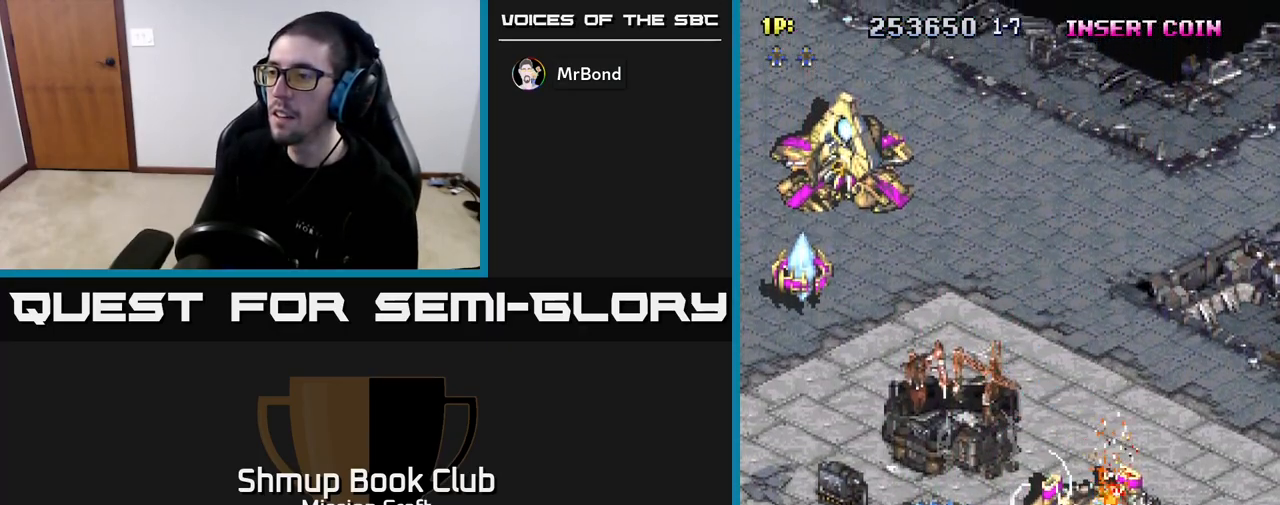
{"buttons": ["R2"], "left_stick": "center", "right_stick": "center", "events": []}
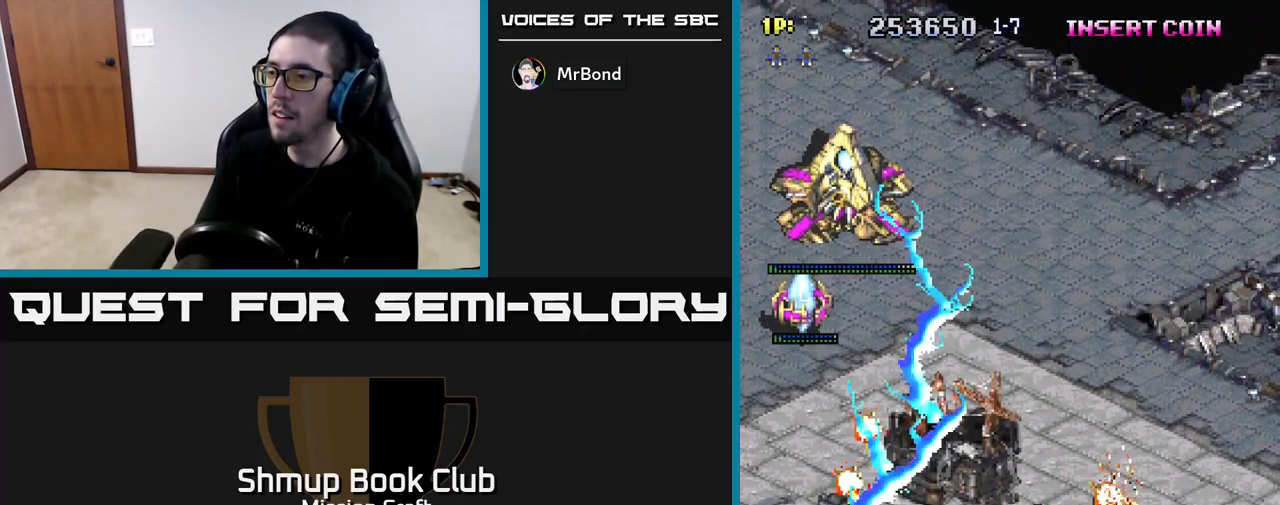
{"buttons": ["R2"], "left_stick": "center", "right_stick": "center", "events": [[50, "DPAD_LEFT", "down"], [133, "DPAD_LEFT", "up"]]}
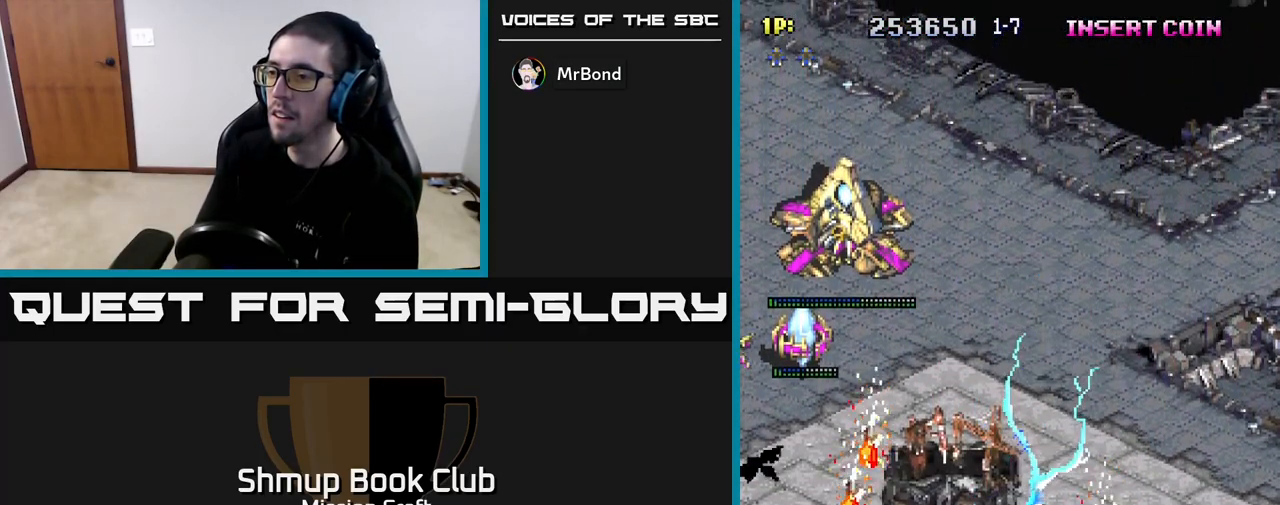
{"buttons": ["R2", "DPAD_LEFT"], "left_stick": "center", "right_stick": "center", "events": [[283, "DPAD_LEFT", "down"]]}
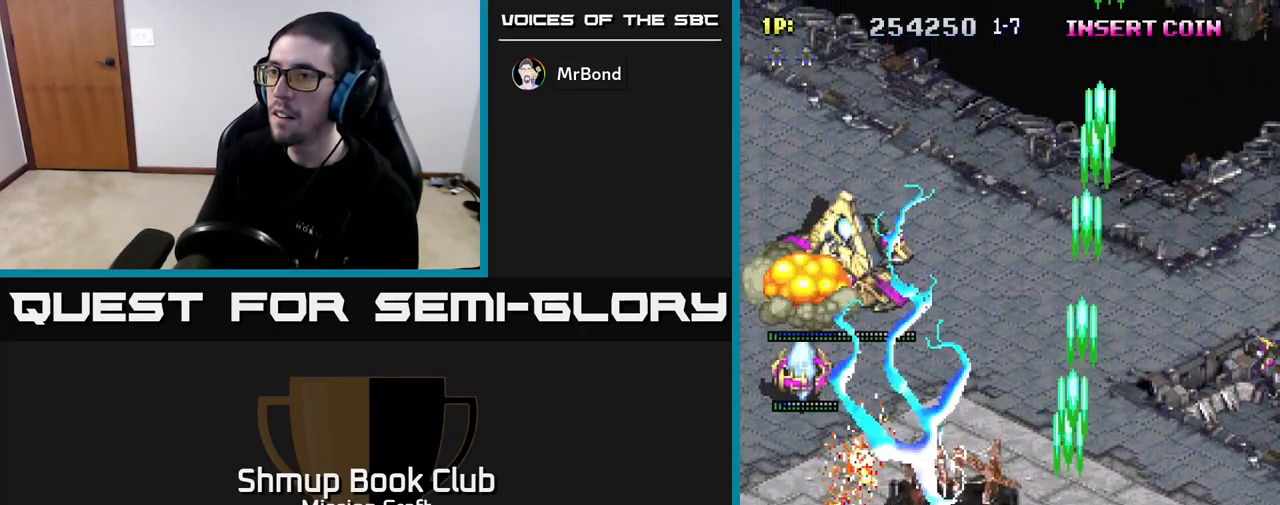
{"buttons": ["R2", "DPAD_LEFT"], "left_stick": "center", "right_stick": "center", "events": []}
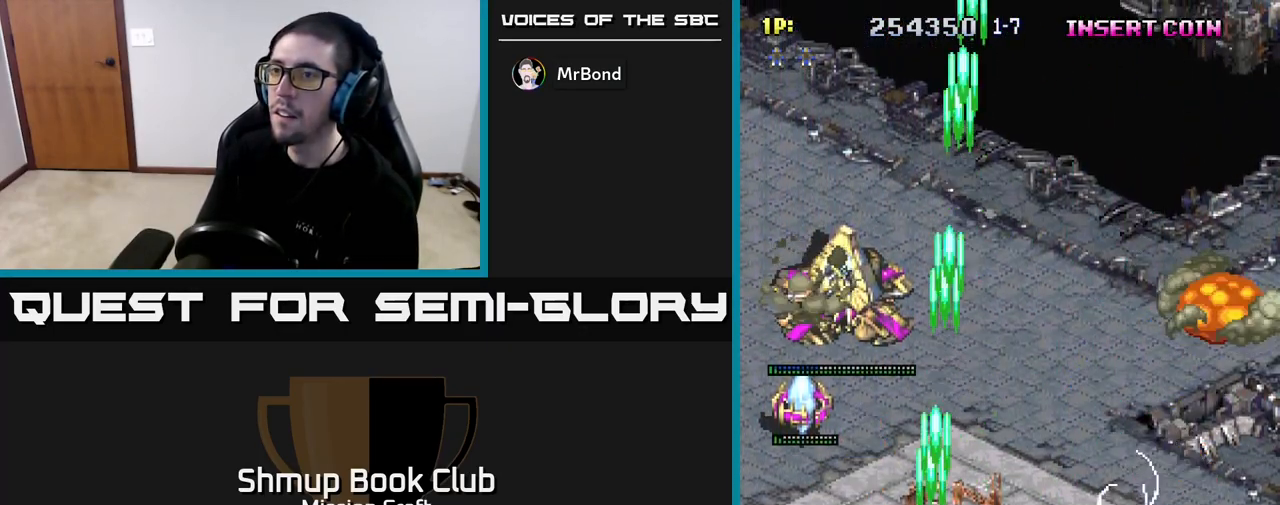
{"buttons": ["R2", "DPAD_UP"], "left_stick": "center", "right_stick": "center", "events": [[217, "DPAD_UP", "down"], [383, "DPAD_LEFT", "up"]]}
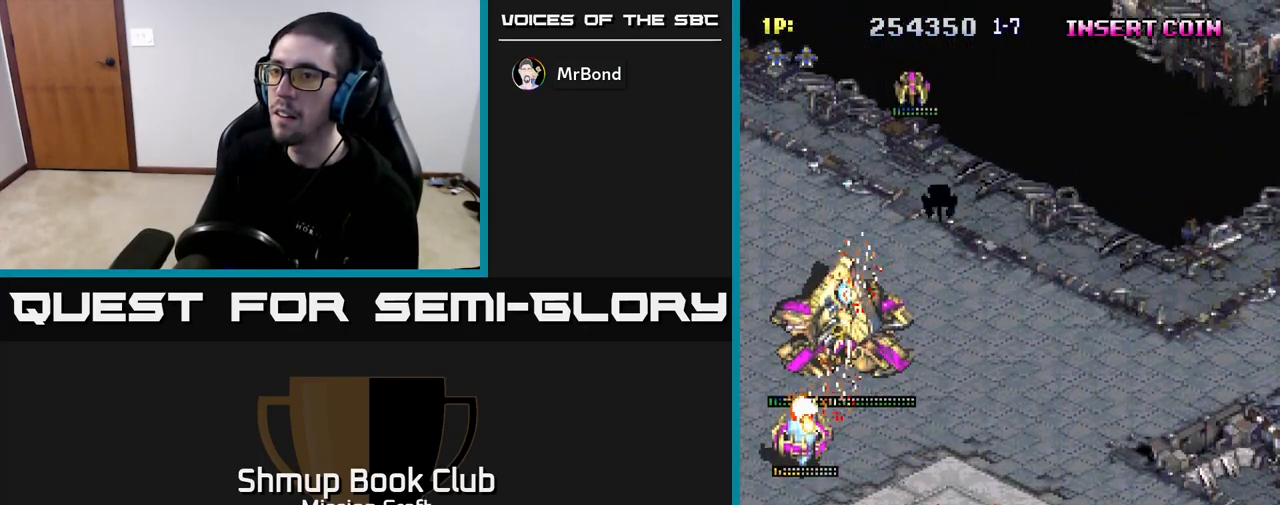
{"buttons": ["R2"], "left_stick": "center", "right_stick": "center", "events": [[300, "DPAD_UP", "up"]]}
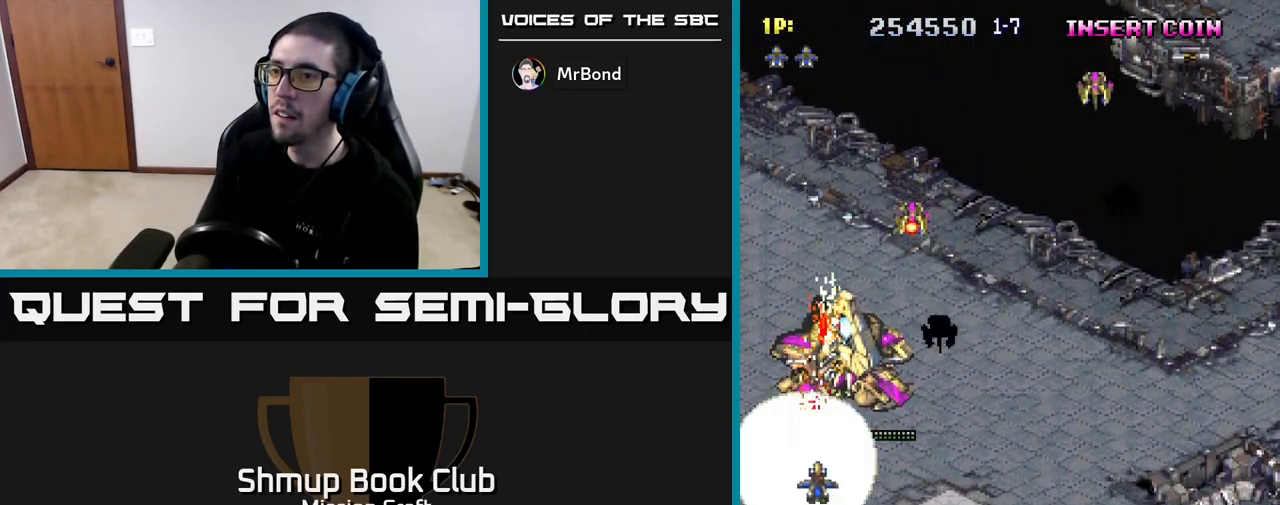
{"buttons": ["R2", "DPAD_DOWN"], "left_stick": "center", "right_stick": "center", "events": [[67, "DPAD_DOWN", "down"], [67, "DPAD_RIGHT", "down"], [183, "DPAD_DOWN", "up"], [367, "DPAD_RIGHT", "up"], [400, "DPAD_LEFT", "down"], [450, "DPAD_DOWN", "down"], [483, "DPAD_LEFT", "up"]]}
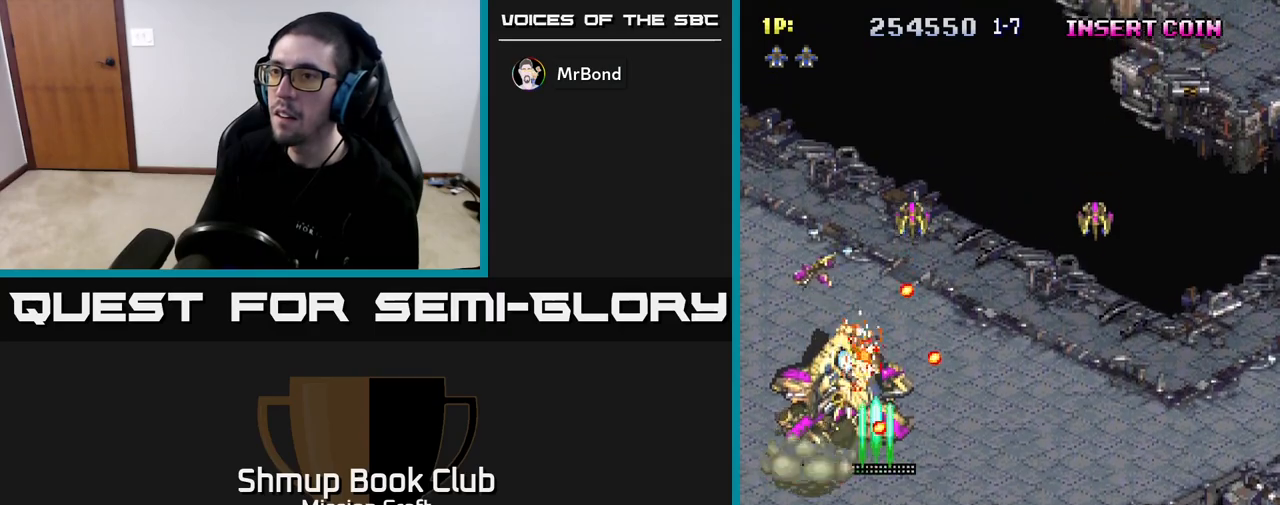
{"buttons": ["R2"], "left_stick": "center", "right_stick": "center", "events": [[133, "DPAD_RIGHT", "down"], [167, "DPAD_RIGHT", "up"], [267, "DPAD_RIGHT", "down"], [283, "DPAD_DOWN", "up"], [350, "DPAD_RIGHT", "up"]]}
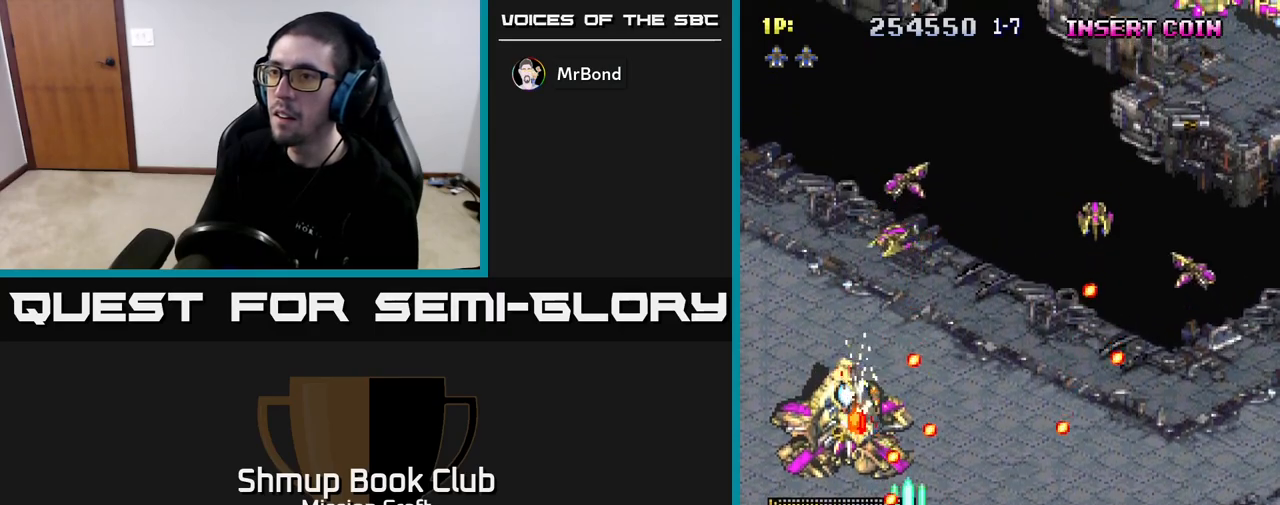
{"buttons": ["R2", "DPAD_UP"], "left_stick": "center", "right_stick": "center", "events": [[100, "DPAD_RIGHT", "down"], [367, "DPAD_RIGHT", "up"], [367, "DPAD_UP", "down"]]}
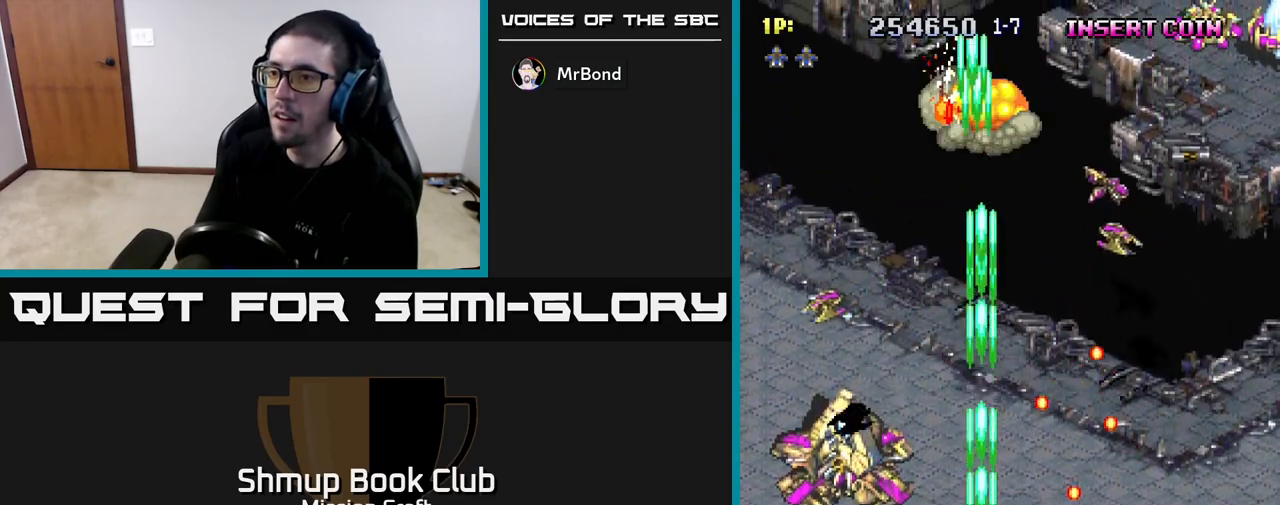
{"buttons": ["R2", "DPAD_DOWN", "DPAD_LEFT"], "left_stick": "center", "right_stick": "center", "events": [[117, "DPAD_LEFT", "down"], [183, "DPAD_UP", "up"], [300, "DPAD_DOWN", "down"]]}
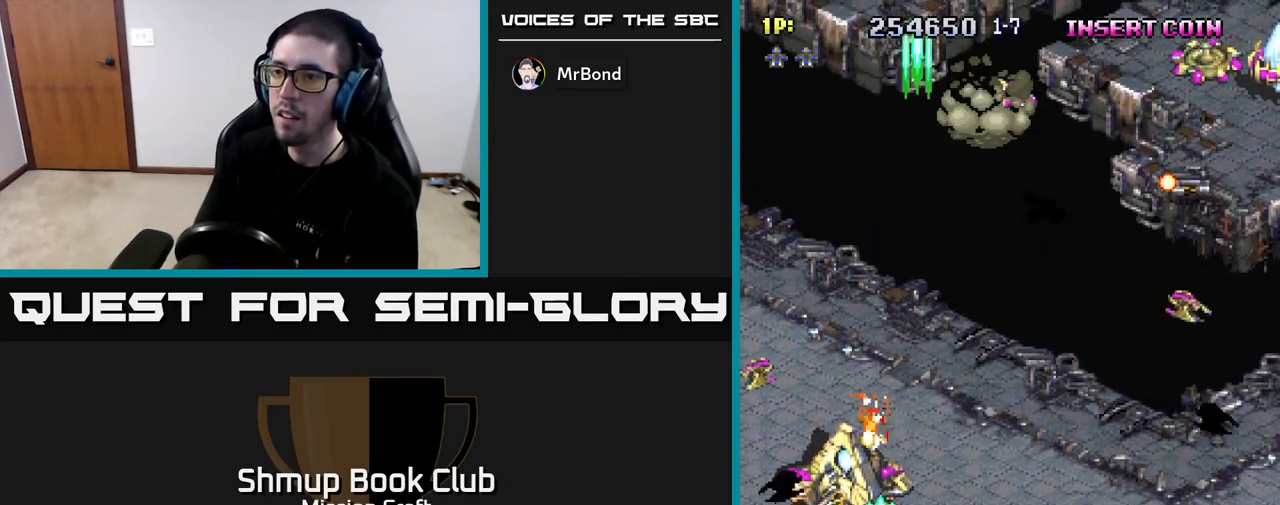
{"buttons": ["R2"], "left_stick": "center", "right_stick": "center", "events": [[100, "DPAD_LEFT", "up"], [383, "DPAD_DOWN", "up"], [400, "DPAD_LEFT", "down"], [500, "DPAD_LEFT", "up"]]}
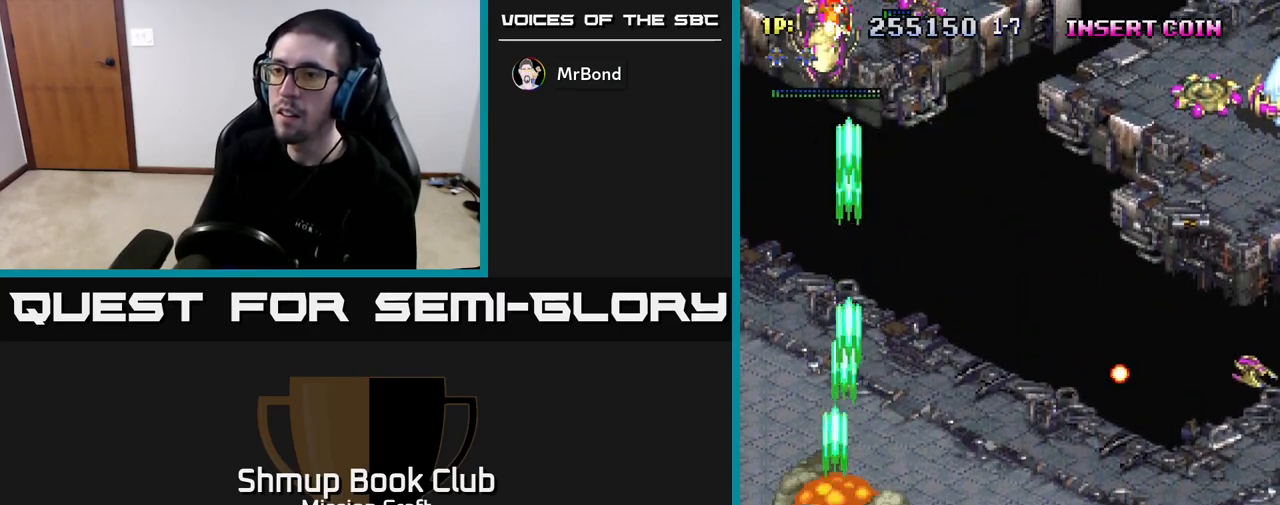
{"buttons": ["R2", "DPAD_UP", "DPAD_LEFT"], "left_stick": "center", "right_stick": "center", "events": [[17, "DPAD_UP", "down"], [50, "DPAD_RIGHT", "down"], [450, "DPAD_RIGHT", "up"], [500, "DPAD_LEFT", "down"]]}
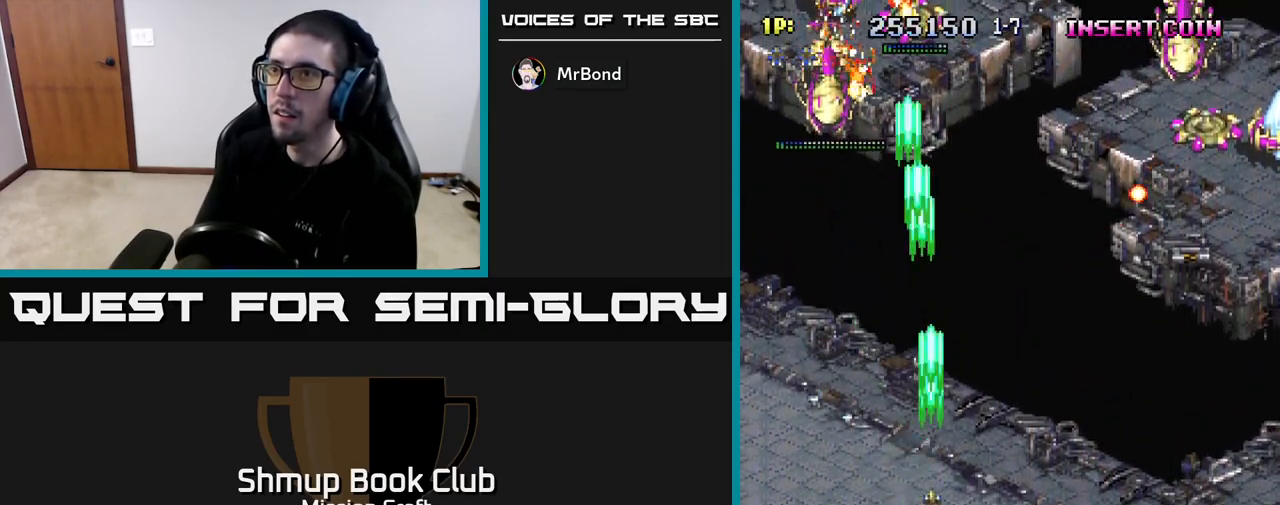
{"buttons": ["R2", "DPAD_DOWN"], "left_stick": "center", "right_stick": "center", "events": [[133, "DPAD_UP", "up"], [250, "DPAD_DOWN", "down"], [300, "DPAD_LEFT", "up"]]}
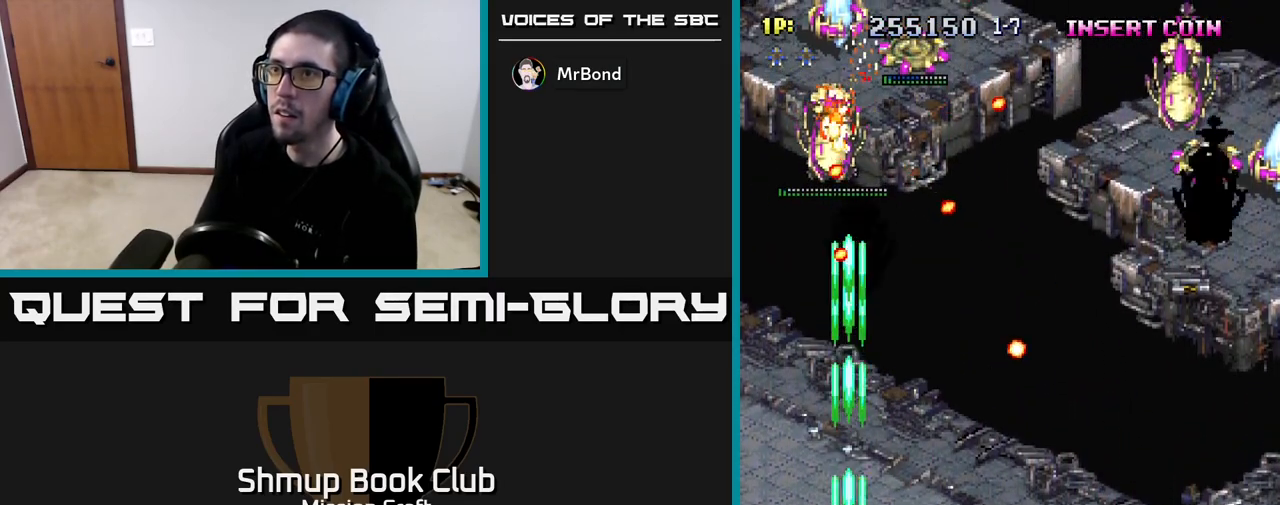
{"buttons": ["R2", "DPAD_RIGHT"], "left_stick": "center", "right_stick": "center", "events": [[83, "DPAD_RIGHT", "down"], [183, "DPAD_RIGHT", "up"], [200, "DPAD_DOWN", "up"], [367, "DPAD_RIGHT", "down"]]}
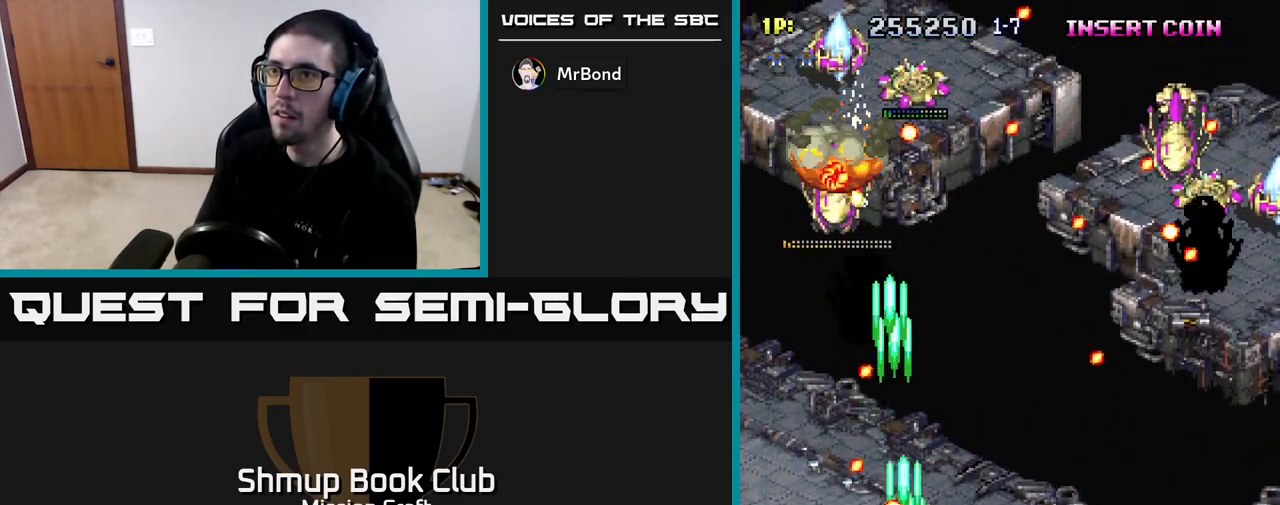
{"buttons": ["R2", "DPAD_DOWN", "DPAD_RIGHT"], "left_stick": "center", "right_stick": "center", "events": [[117, "DPAD_UP", "down"], [150, "DPAD_RIGHT", "up"], [283, "DPAD_RIGHT", "down"], [350, "DPAD_UP", "up"], [467, "DPAD_DOWN", "down"]]}
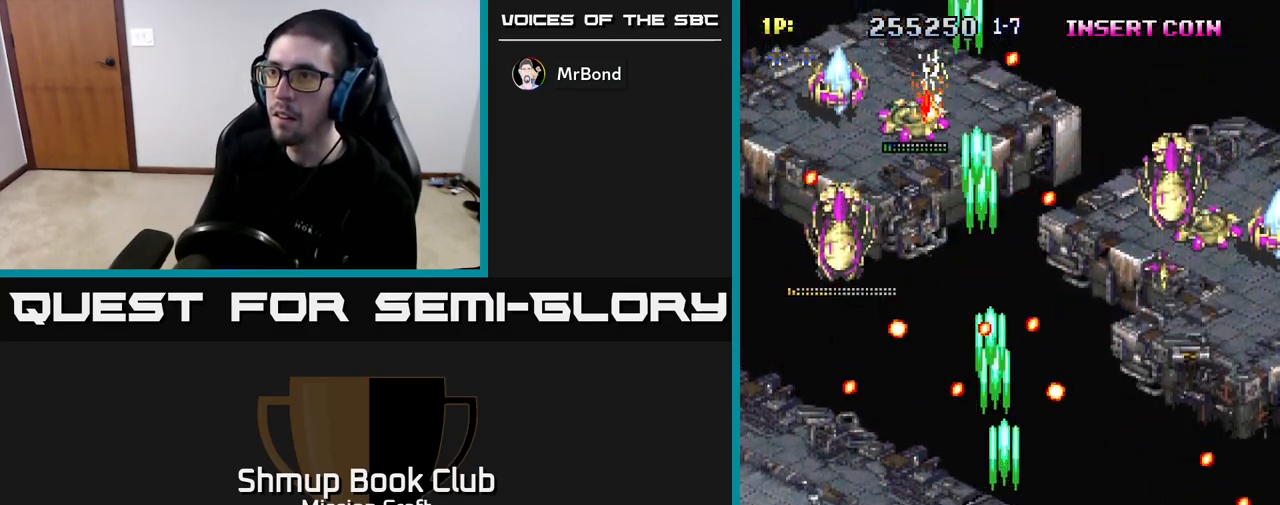
{"buttons": ["R2", "DPAD_RIGHT"], "left_stick": "center", "right_stick": "center", "events": [[250, "DPAD_DOWN", "up"]]}